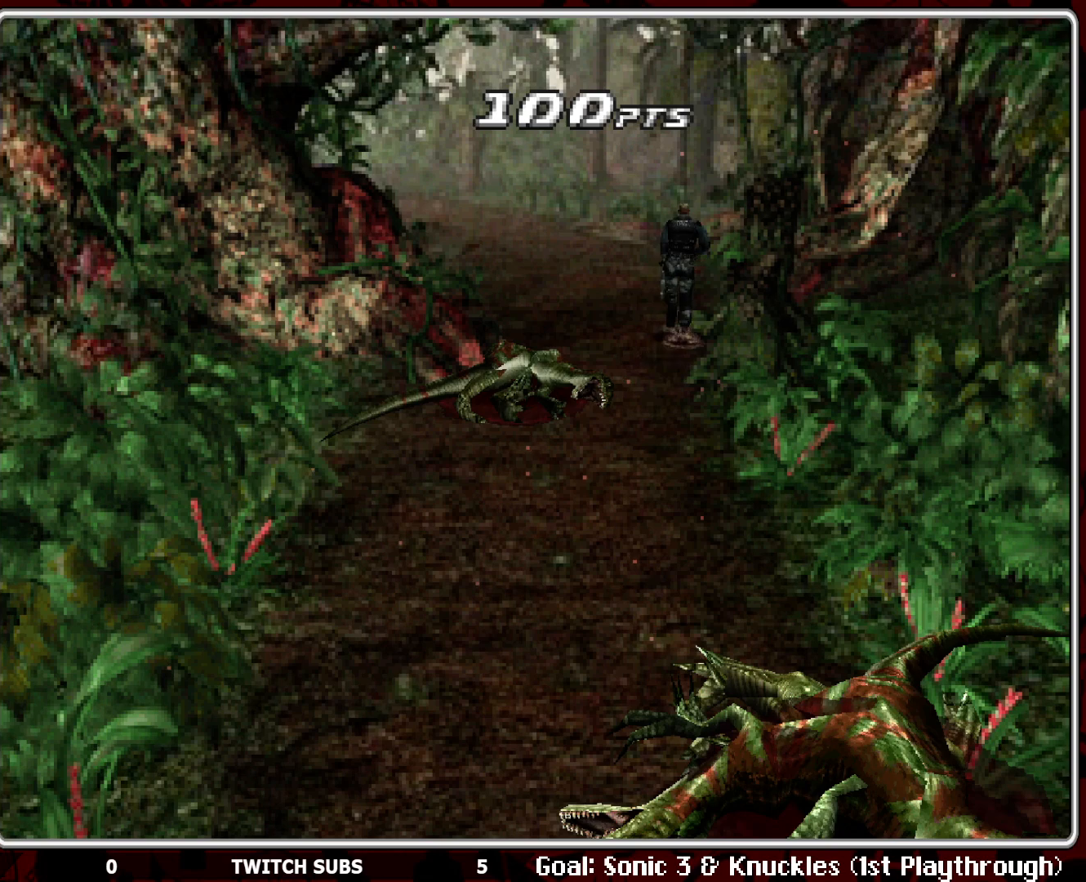
Gameplay with a controller (PlayStation layout); each line is a JSON object with the inputs held at the frame after it. "events" lists button and stick changes between this image and that frame as [ms after this image, input, new state], when the widget could be followed in between. Not read: right_stick.
{"buttons": ["DPAD_UP", "DPAD_LEFT"], "left_stick": "center", "events": [[417, "DPAD_LEFT", "down"]]}
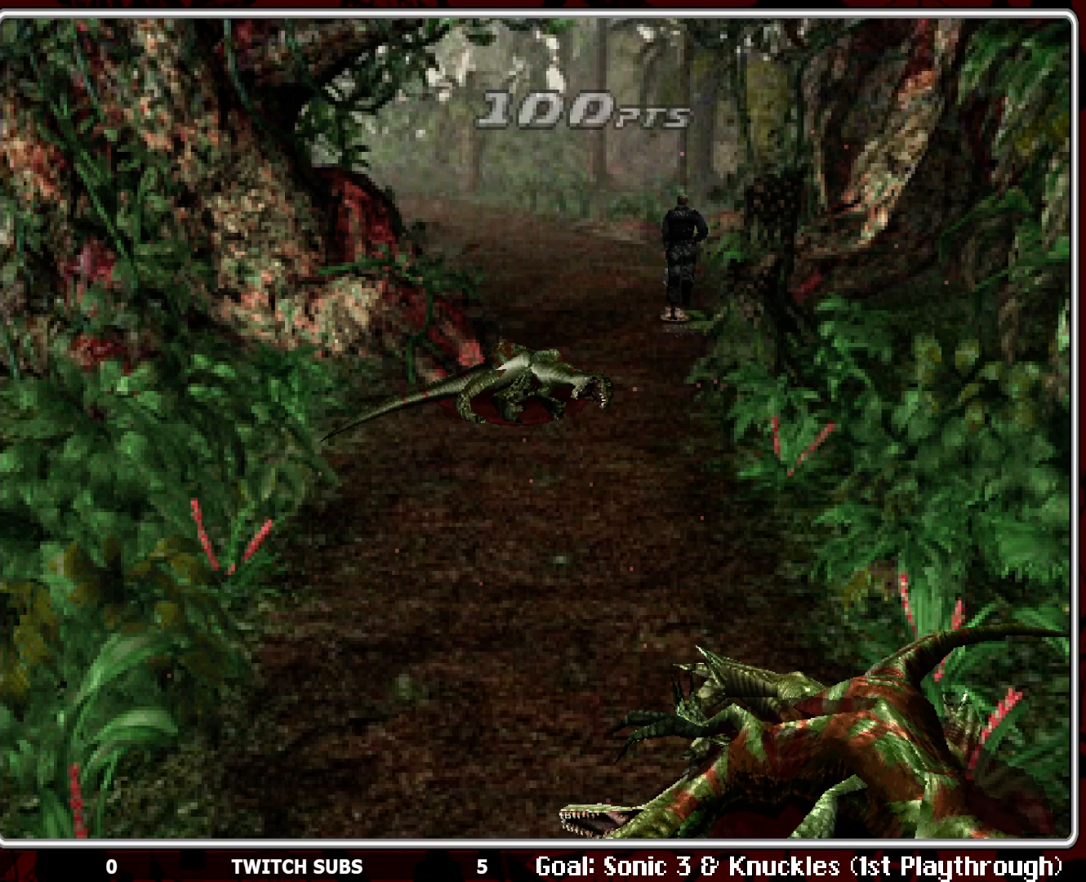
{"buttons": ["DPAD_UP"], "left_stick": "center", "events": [[50, "DPAD_LEFT", "up"]]}
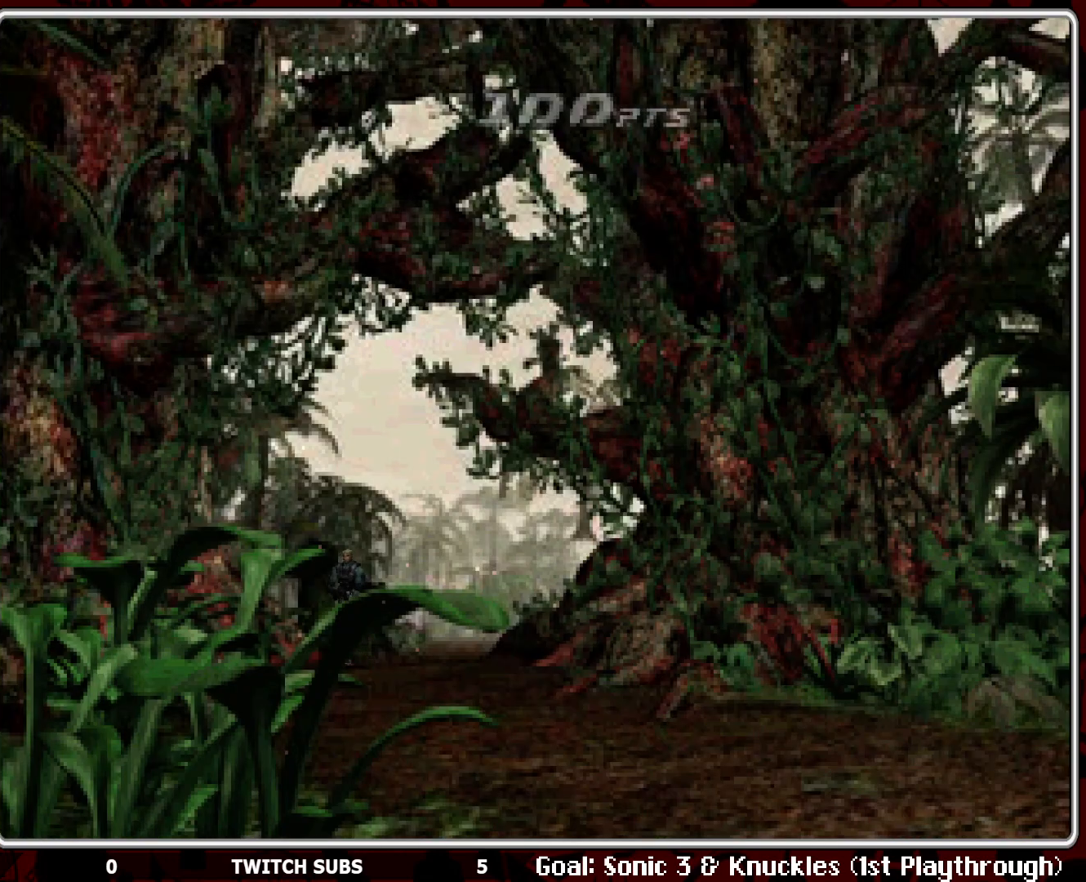
{"buttons": ["DPAD_UP"], "left_stick": "center", "events": []}
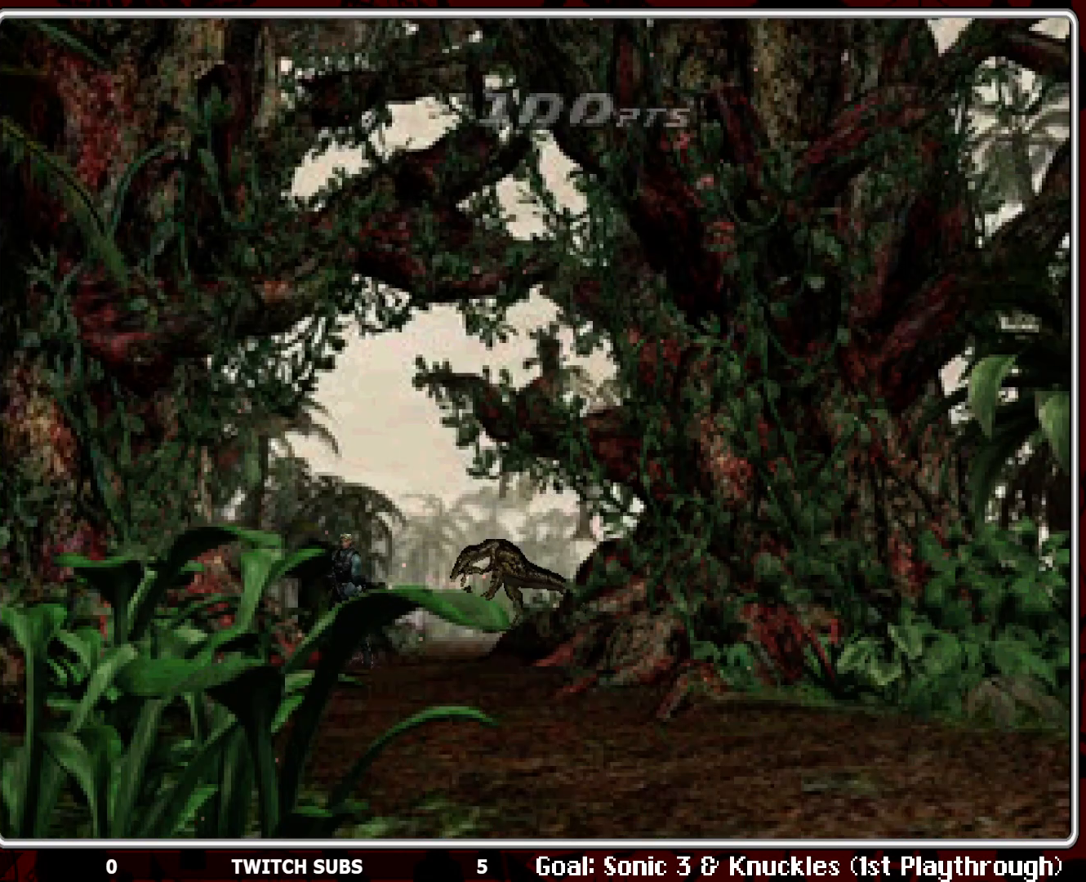
{"buttons": ["DPAD_UP", "DPAD_LEFT"], "left_stick": "center", "events": [[350, "DPAD_LEFT", "down"]]}
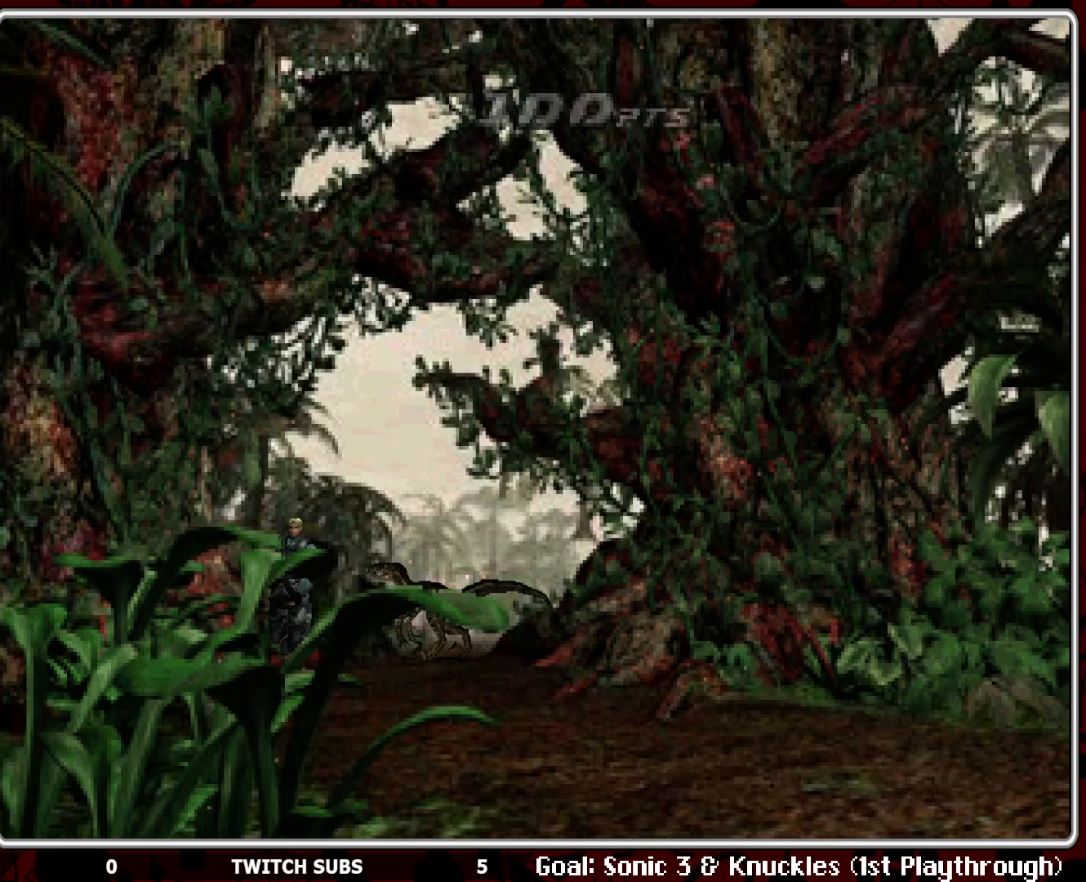
{"buttons": ["DPAD_UP"], "left_stick": "center", "events": [[350, "DPAD_LEFT", "up"]]}
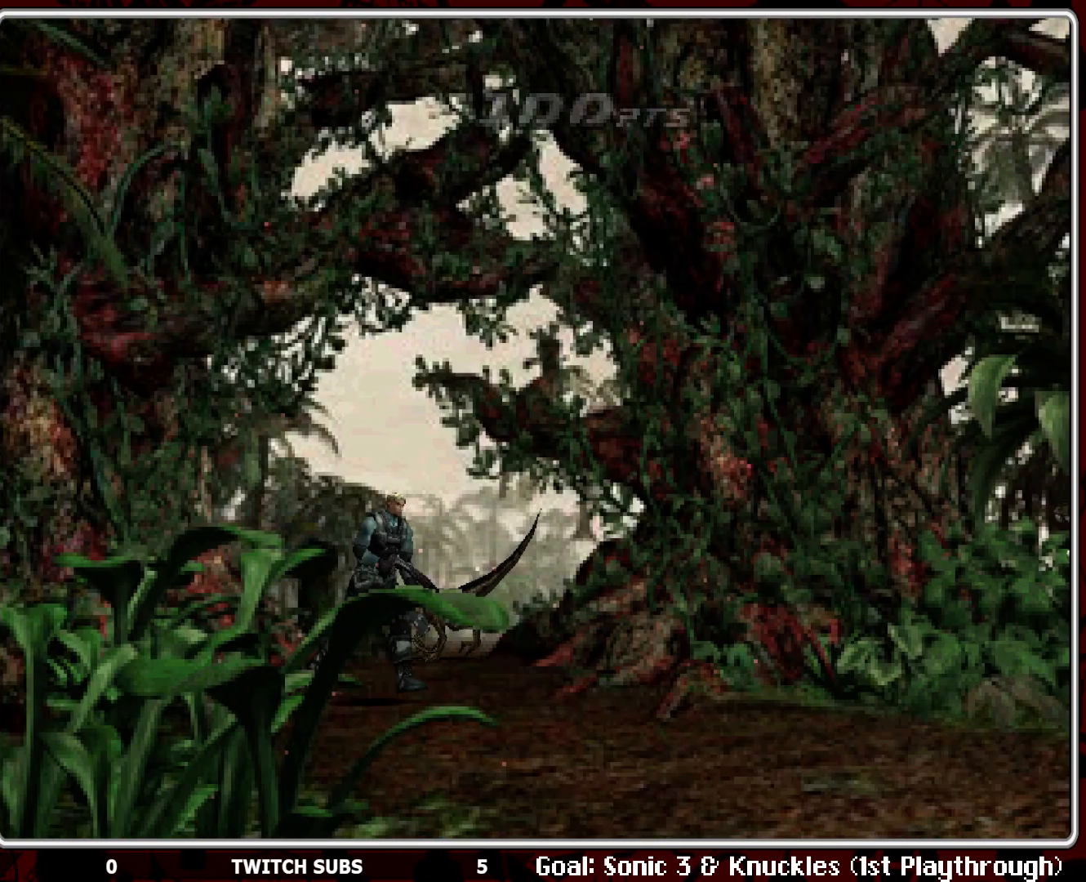
{"buttons": ["DPAD_UP", "DPAD_RIGHT"], "left_stick": "center", "events": [[483, "DPAD_RIGHT", "down"]]}
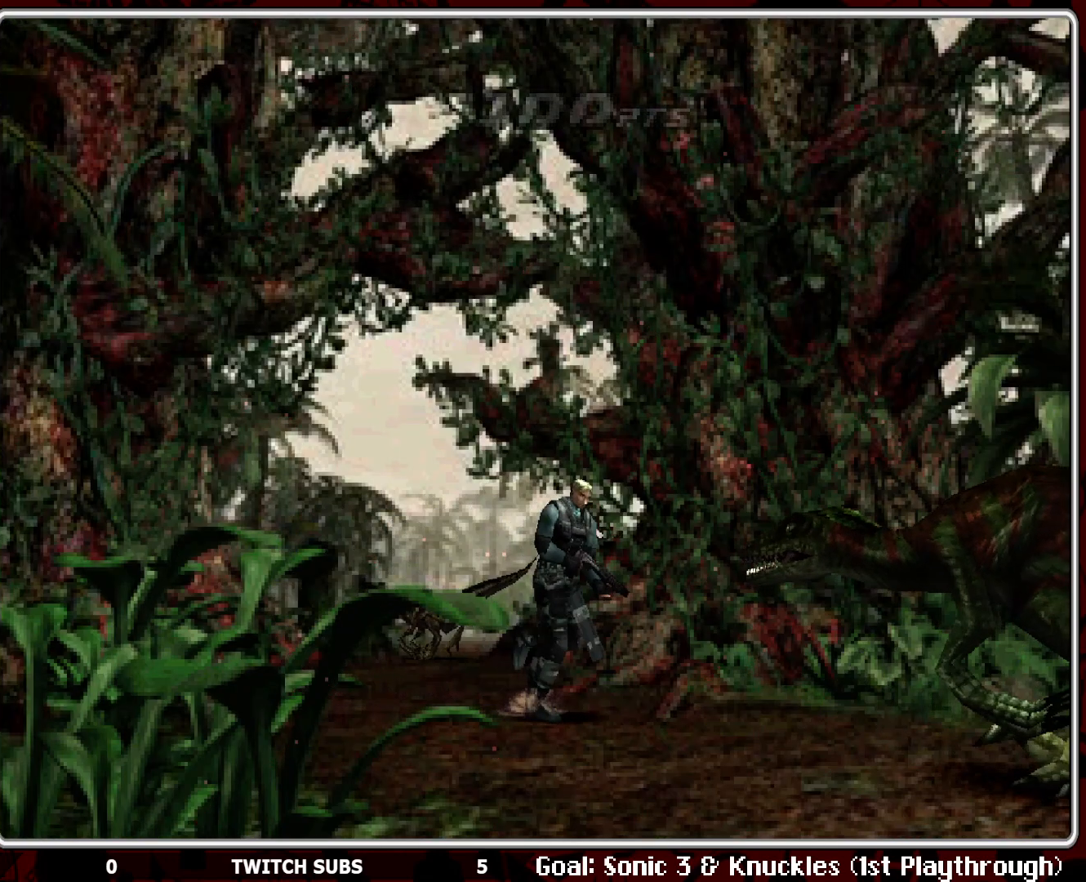
{"buttons": ["DPAD_UP"], "left_stick": "center", "events": [[183, "DPAD_RIGHT", "up"]]}
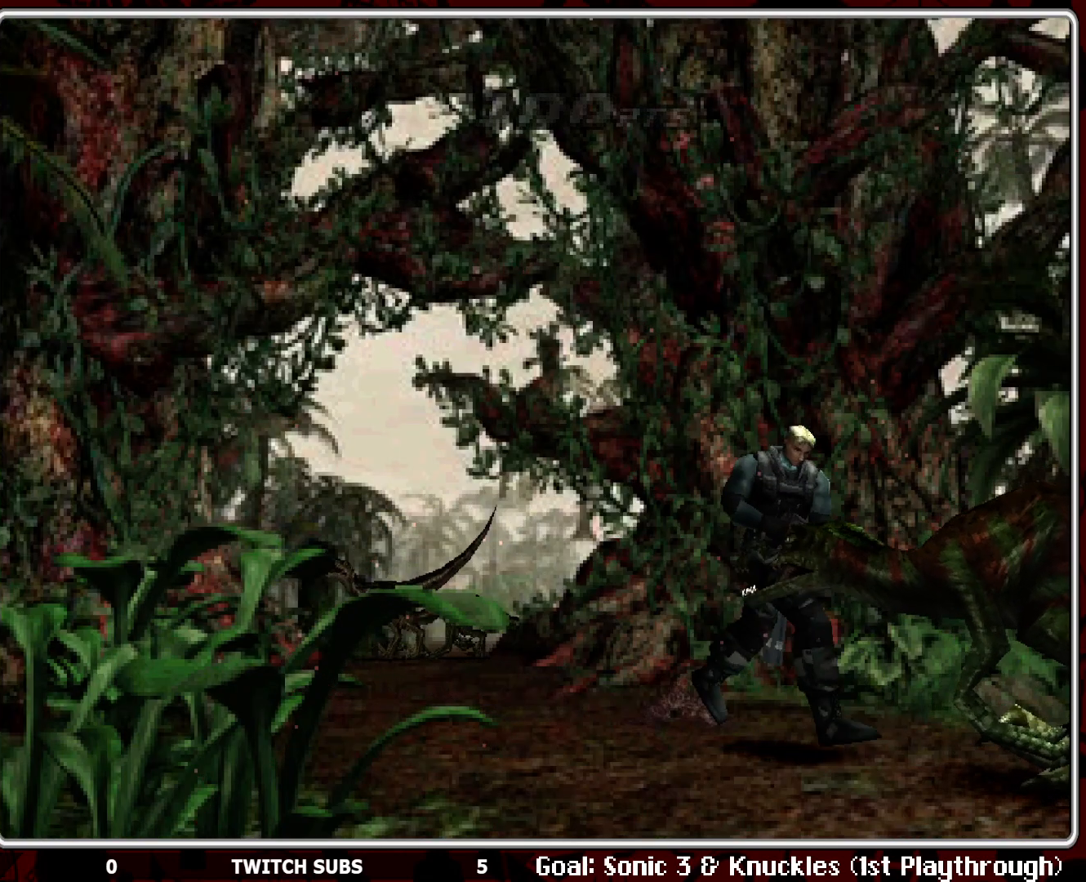
{"buttons": ["DPAD_UP"], "left_stick": "center", "events": []}
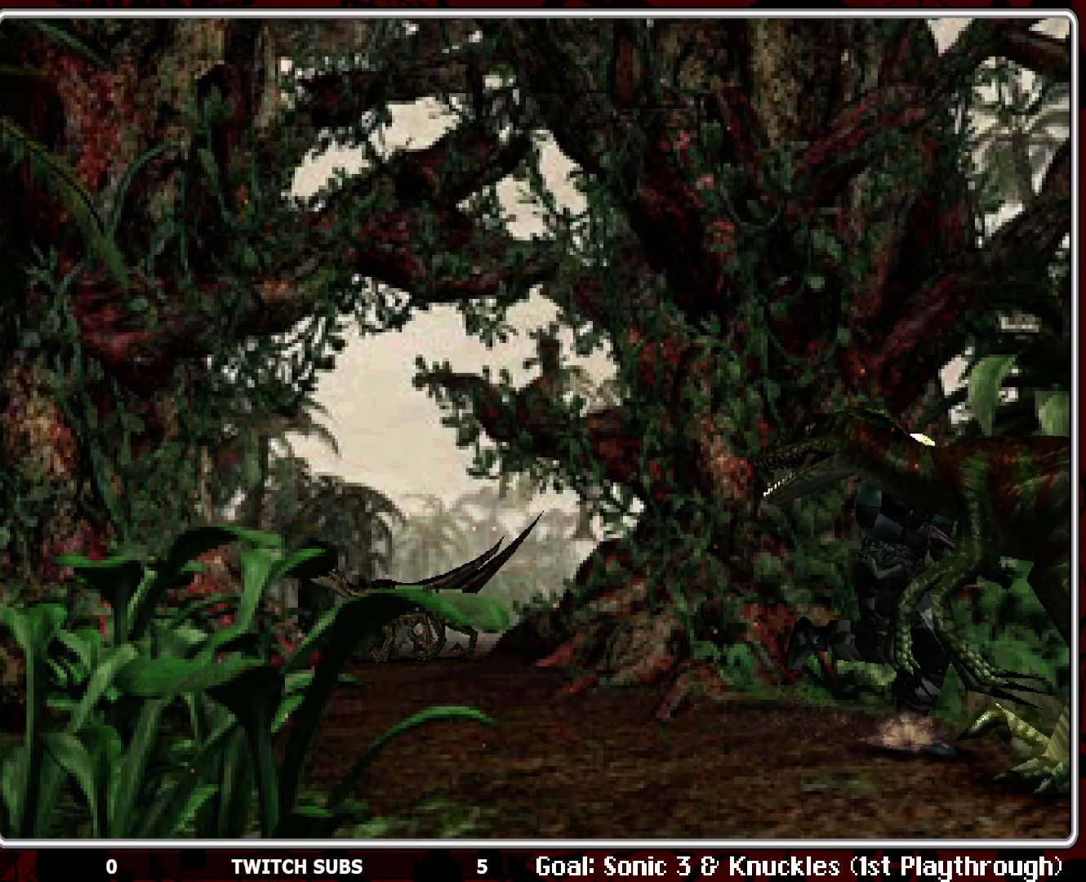
{"buttons": ["DPAD_UP"], "left_stick": "center", "events": [[50, "DPAD_LEFT", "down"], [267, "DPAD_LEFT", "up"]]}
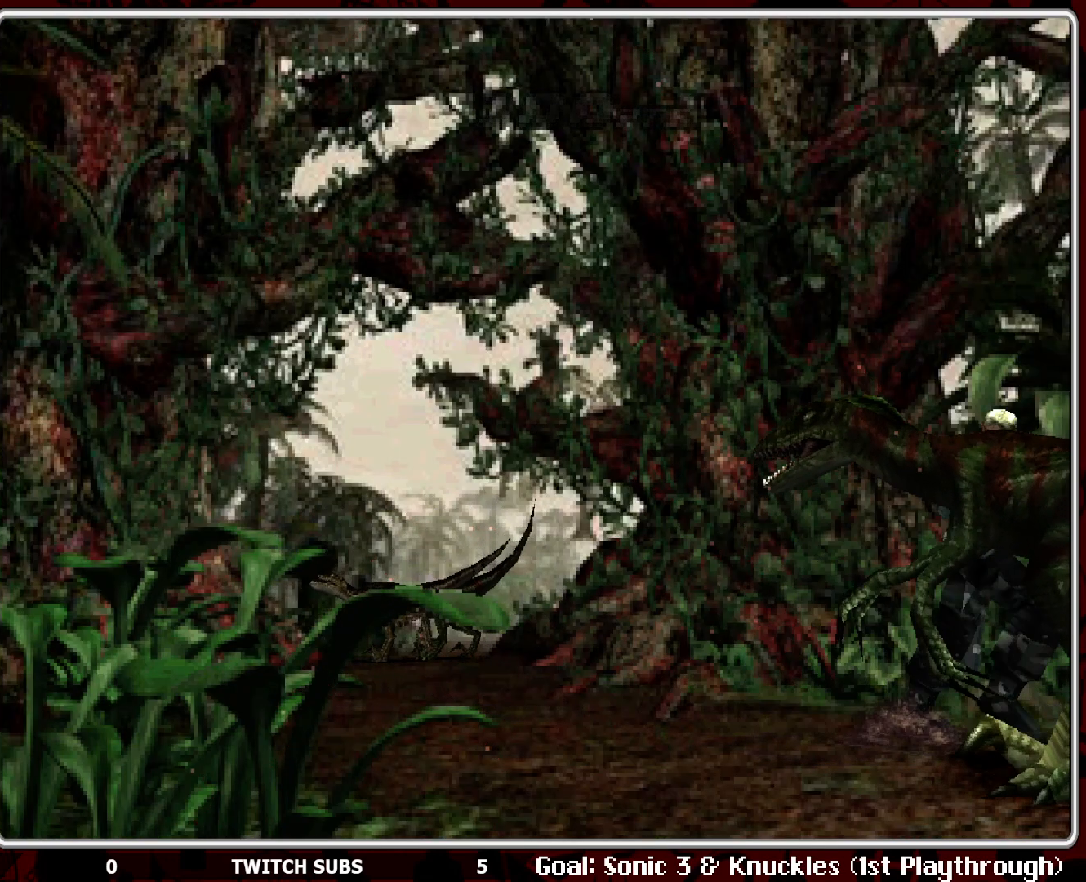
{"buttons": ["DPAD_UP"], "left_stick": "center", "events": []}
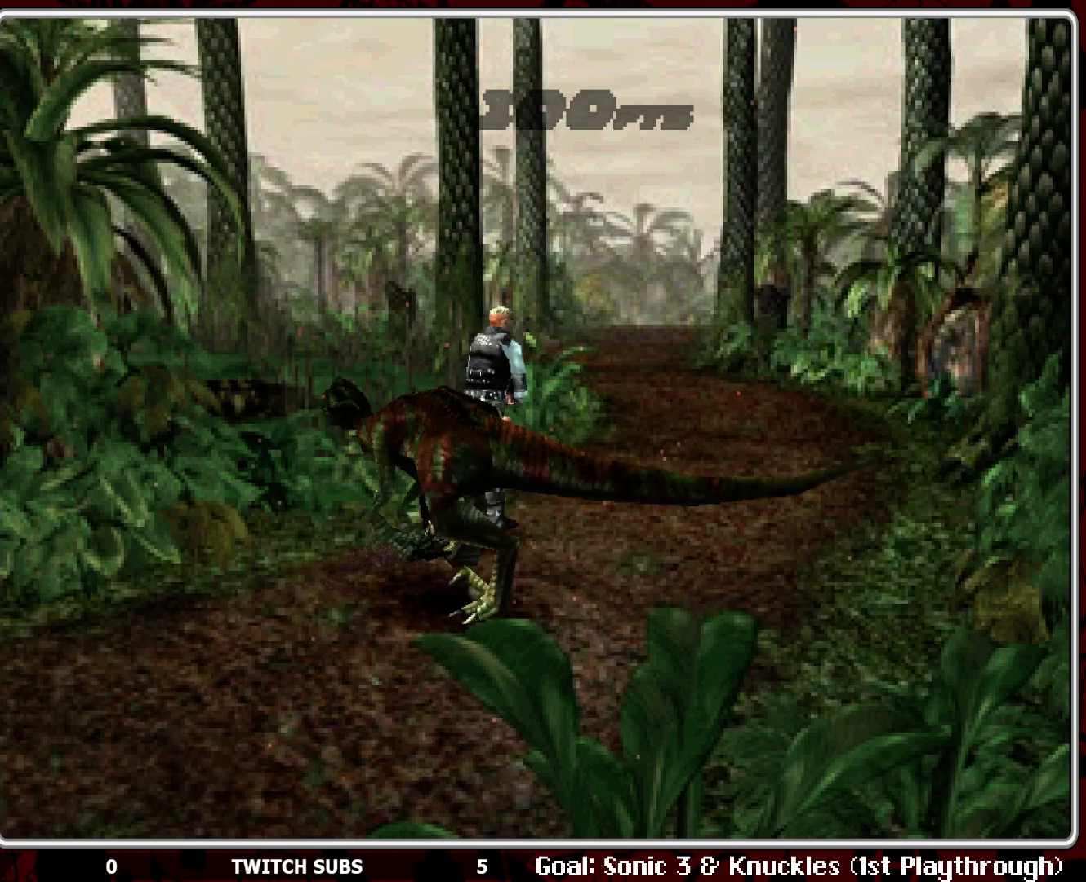
{"buttons": ["DPAD_UP"], "left_stick": "center", "events": []}
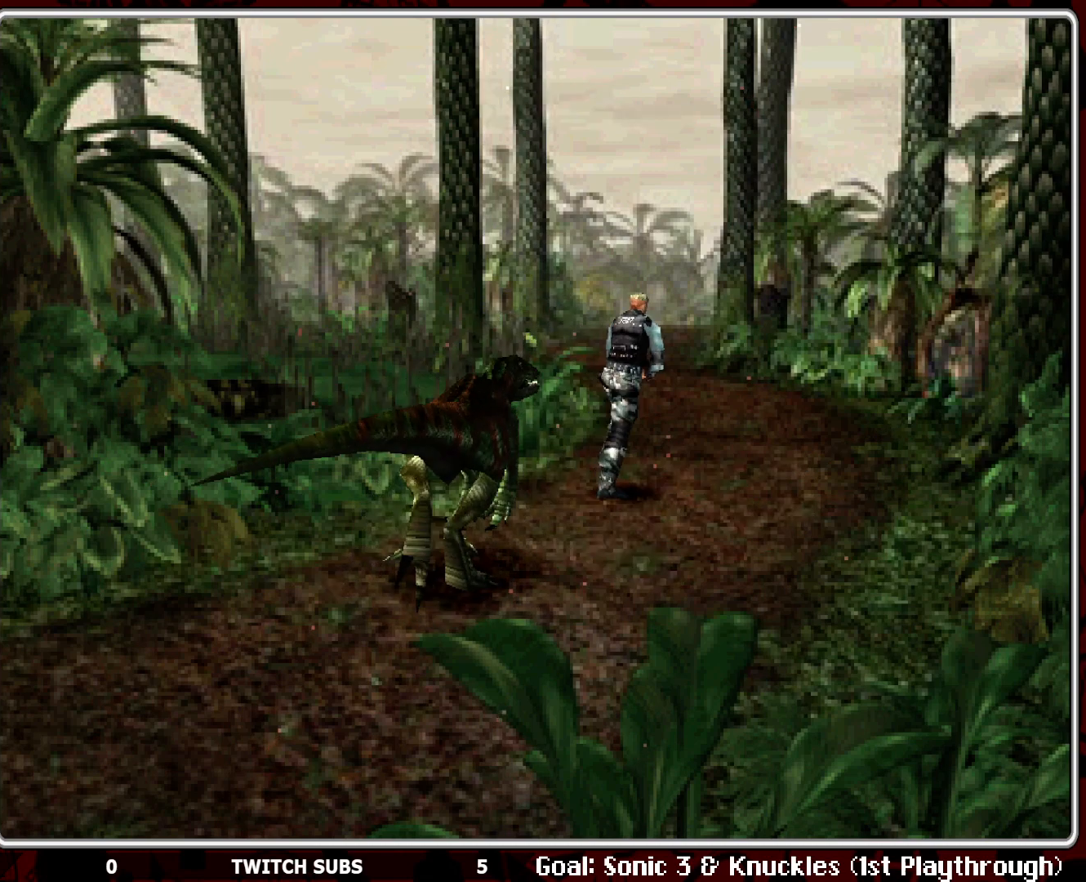
{"buttons": ["DPAD_UP"], "left_stick": "center", "events": []}
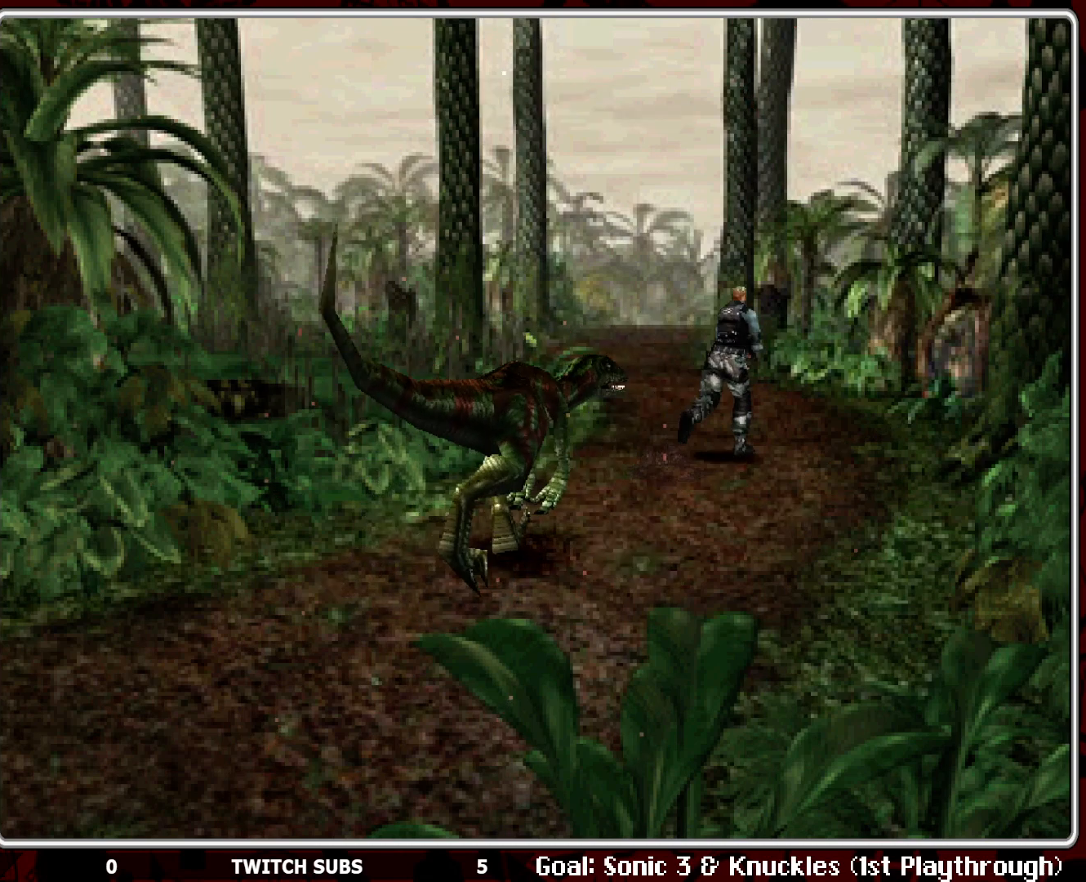
{"buttons": ["DPAD_UP", "DPAD_LEFT"], "left_stick": "center", "events": [[250, "DPAD_LEFT", "down"]]}
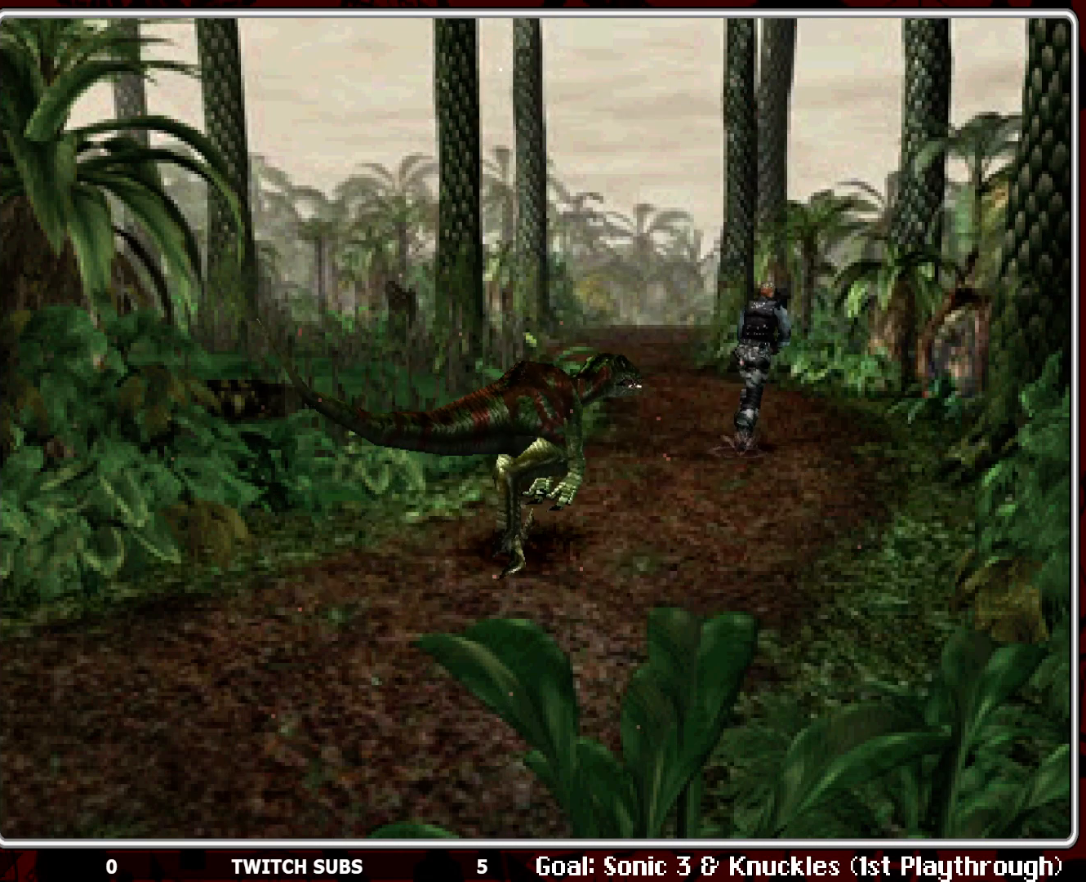
{"buttons": ["DPAD_UP", "DPAD_LEFT"], "left_stick": "center", "events": []}
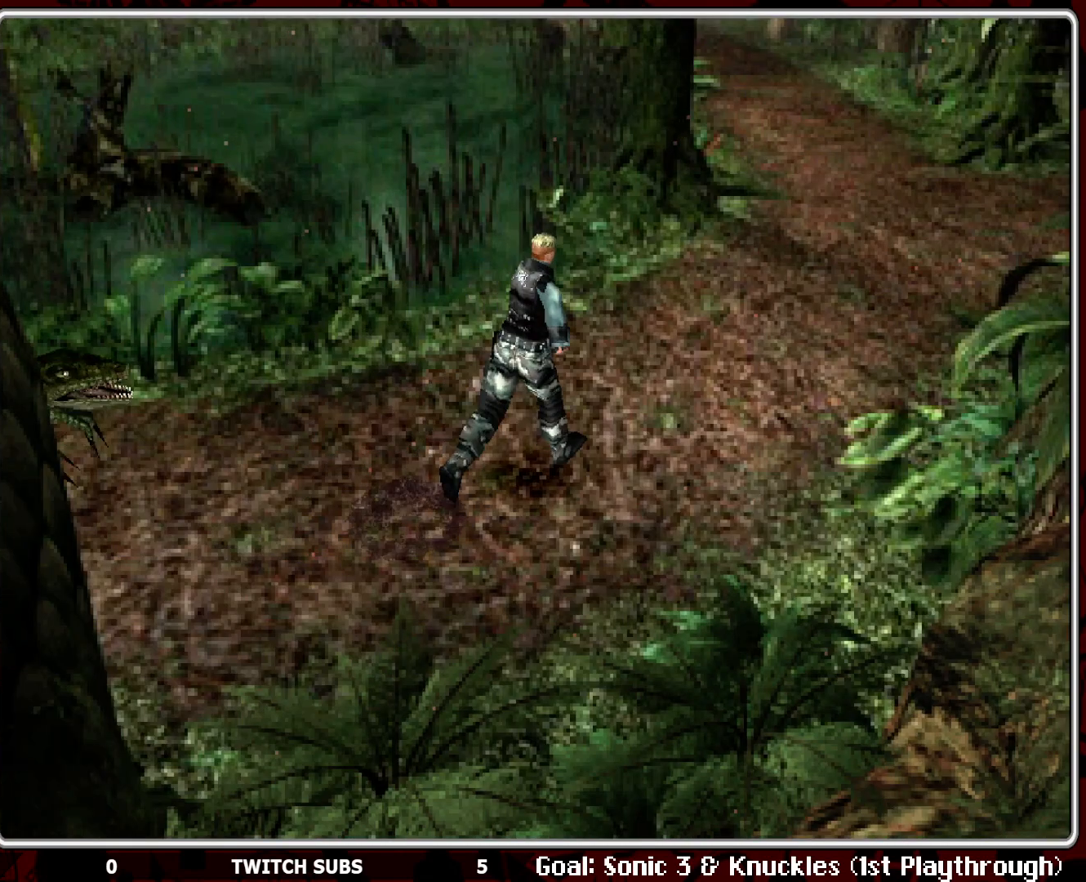
{"buttons": ["DPAD_UP"], "left_stick": "center", "events": [[33, "DPAD_LEFT", "up"], [200, "DPAD_RIGHT", "down"], [300, "DPAD_RIGHT", "up"]]}
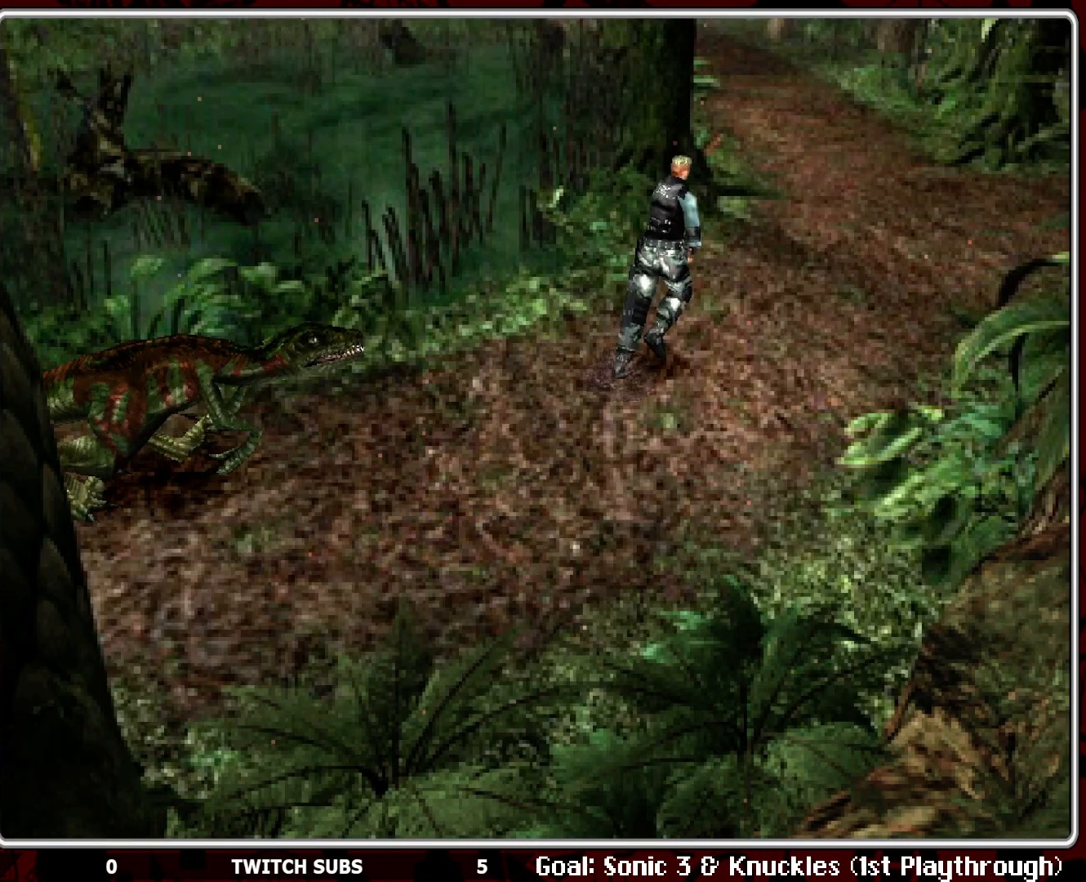
{"buttons": ["DPAD_UP"], "left_stick": "center", "events": []}
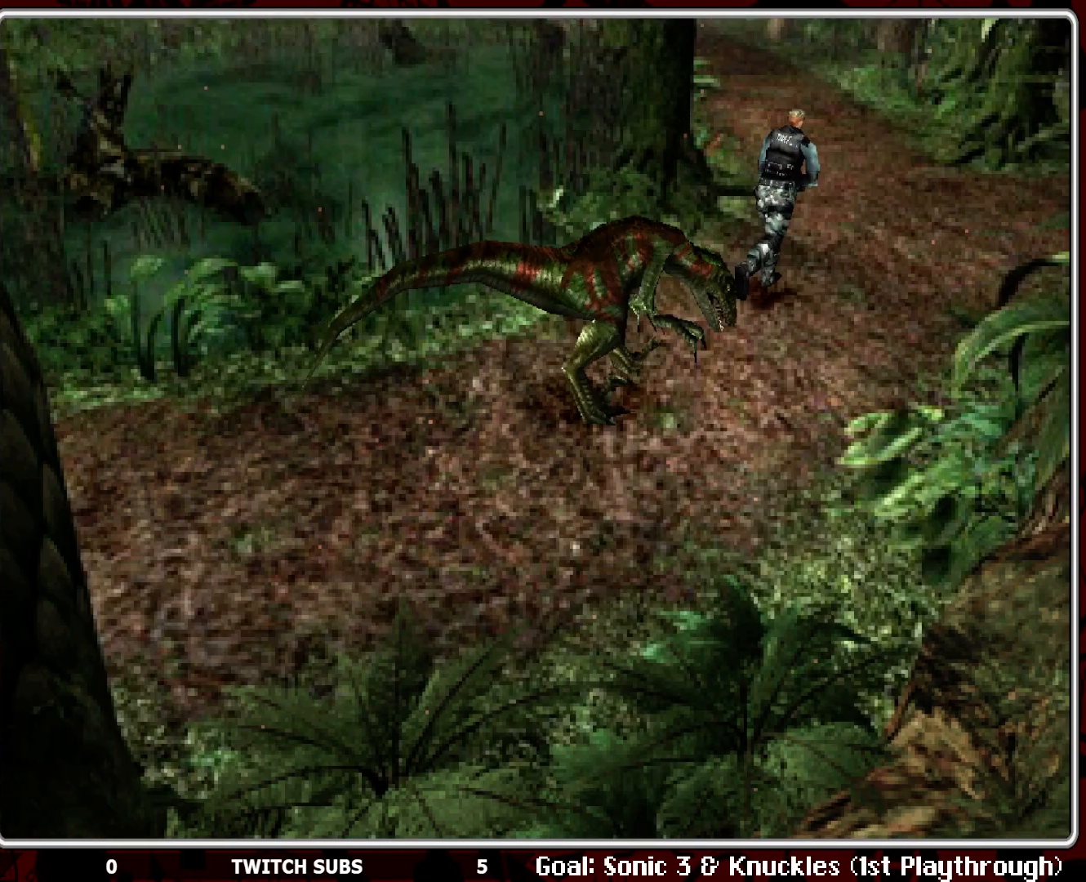
{"buttons": ["DPAD_UP"], "left_stick": "center", "events": []}
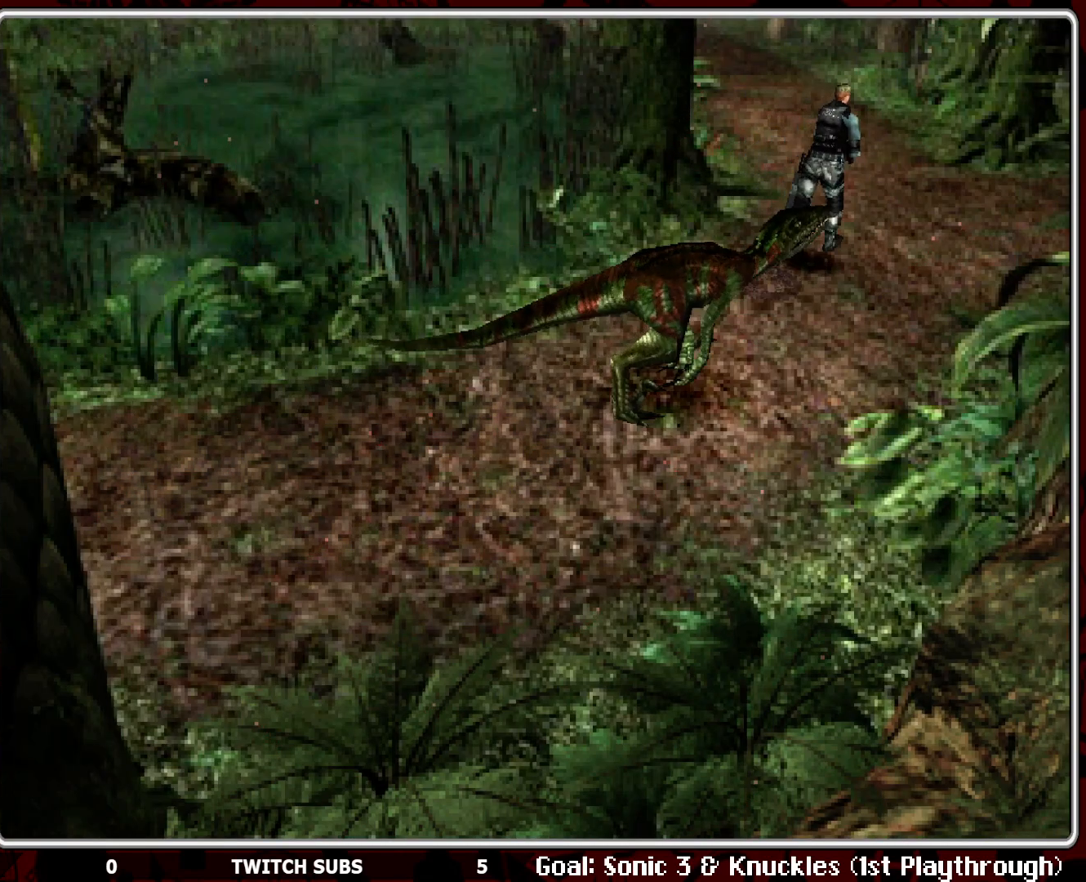
{"buttons": ["DPAD_UP"], "left_stick": "center", "events": []}
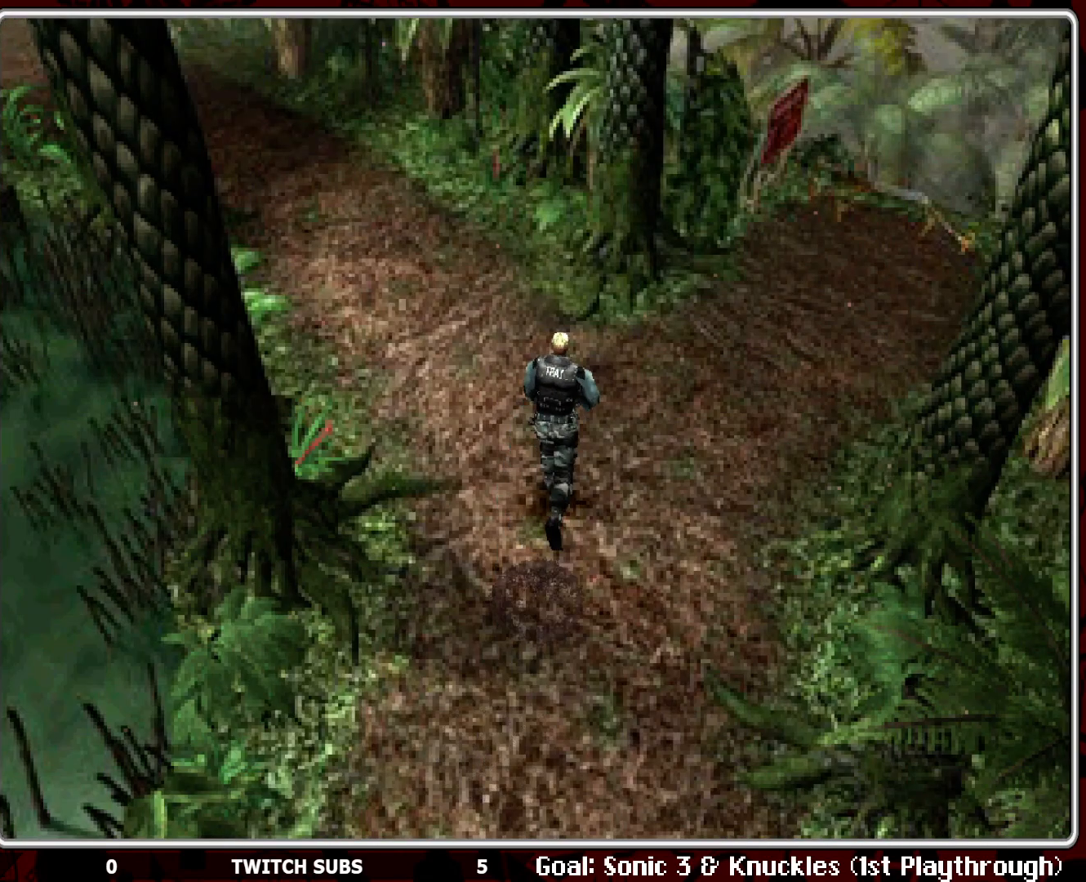
{"buttons": [], "left_stick": "center", "events": [[167, "SELECT", "down"], [200, "DPAD_UP", "up"], [300, "SELECT", "up"]]}
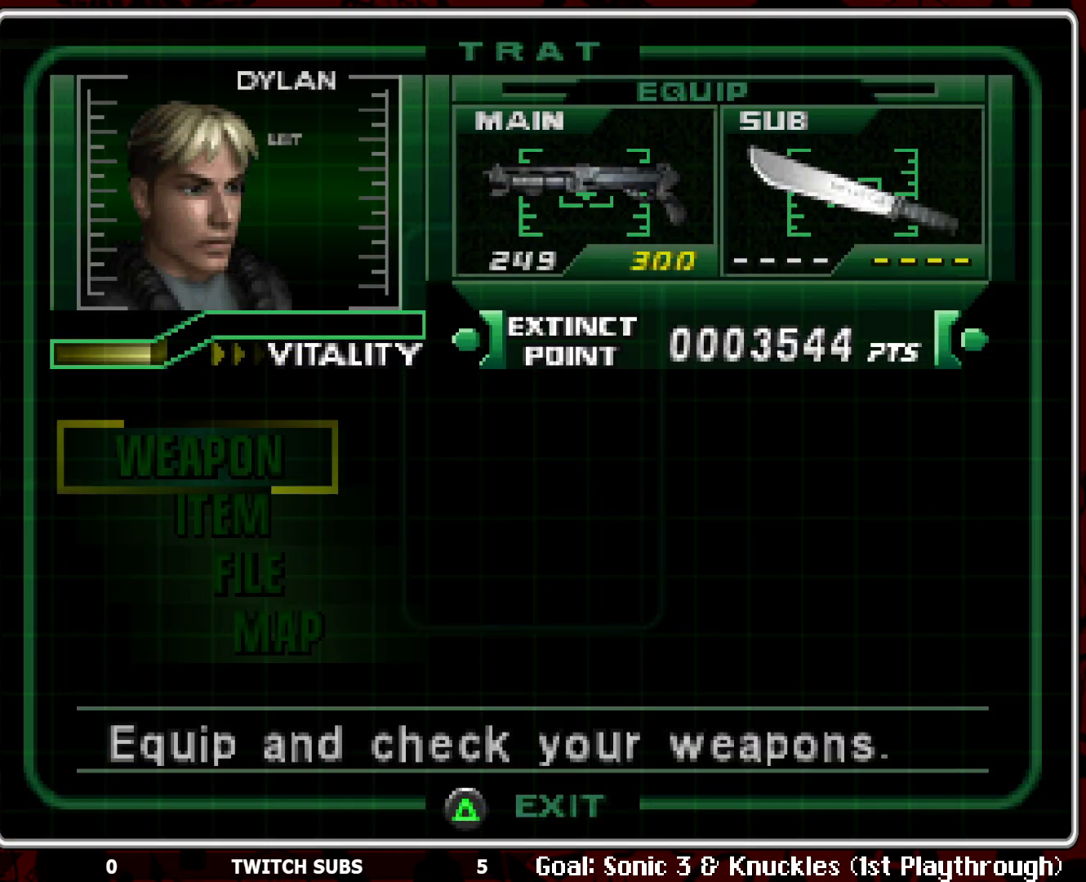
{"buttons": [], "left_stick": "center", "events": [[417, "DPAD_DOWN", "down"], [467, "DPAD_DOWN", "up"]]}
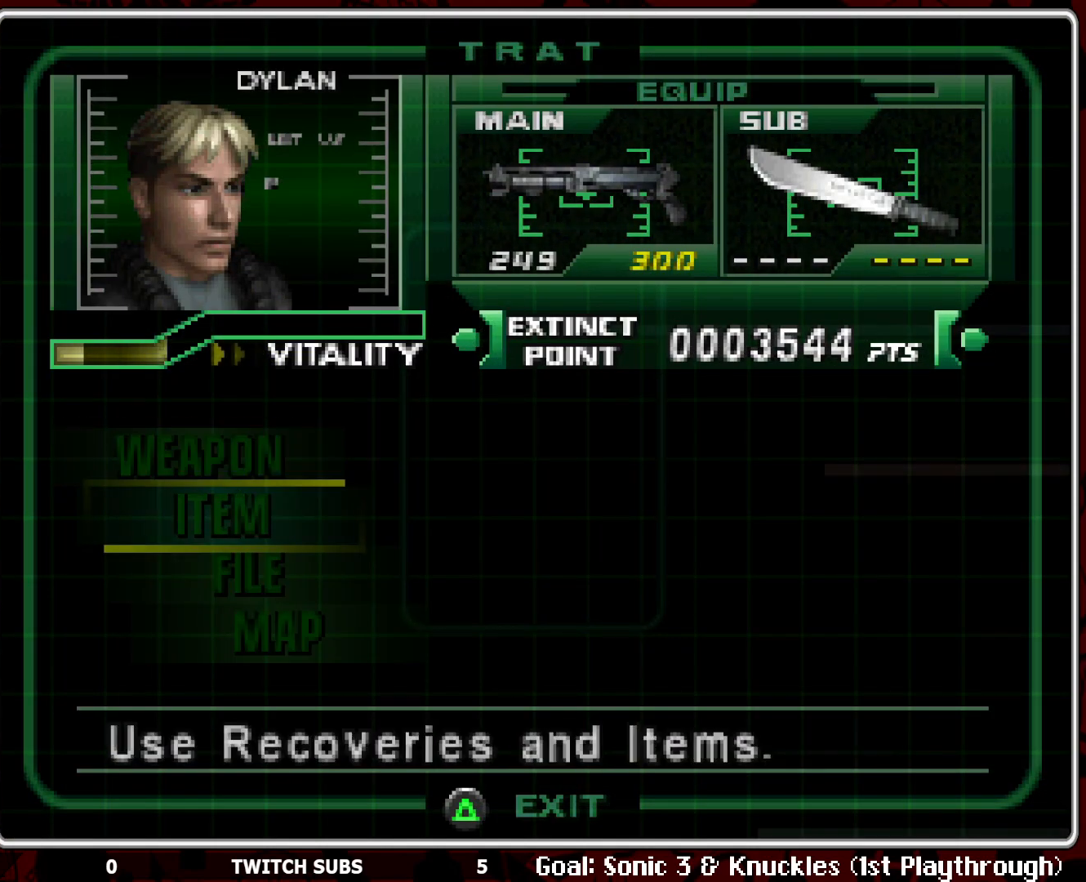
{"buttons": ["CROSS"], "left_stick": "center", "events": [[50, "DPAD_DOWN", "down"], [117, "DPAD_DOWN", "up"], [233, "DPAD_DOWN", "down"], [350, "DPAD_DOWN", "up"], [500, "CROSS", "down"]]}
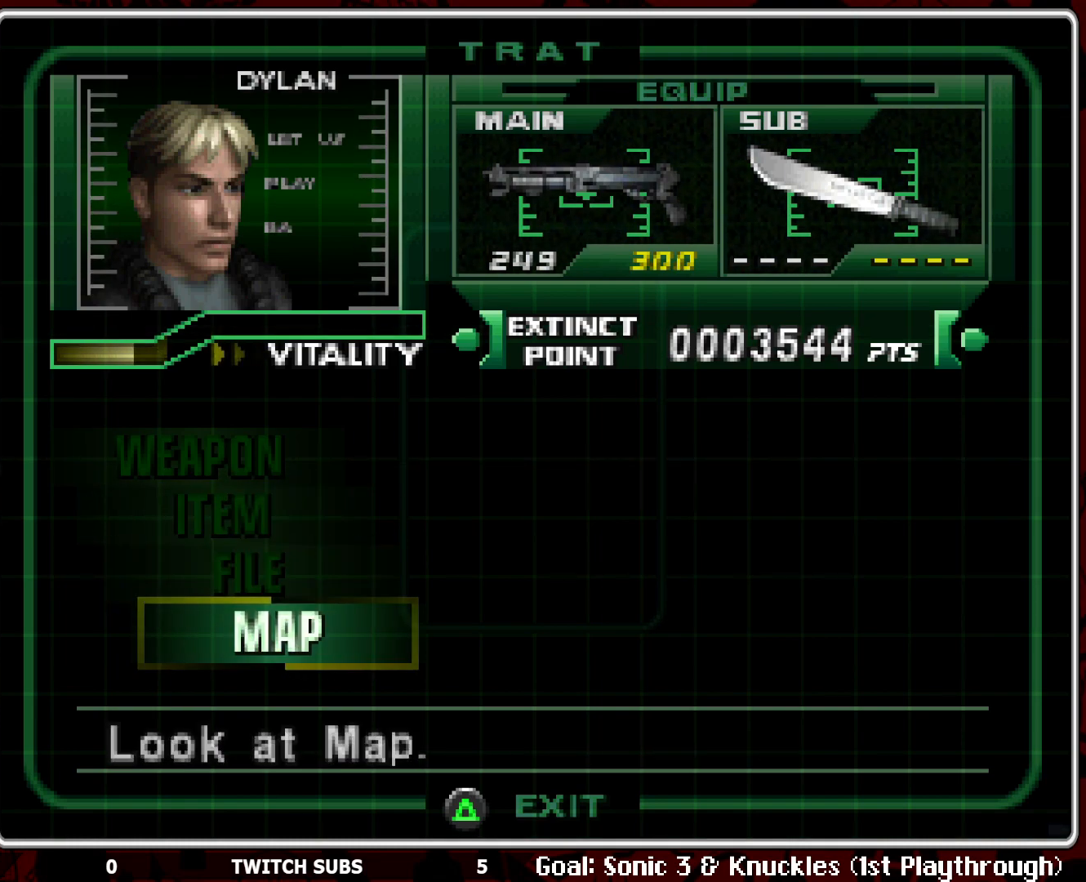
{"buttons": ["R2"], "left_stick": "center", "events": [[100, "CROSS", "up"], [117, "R2", "down"]]}
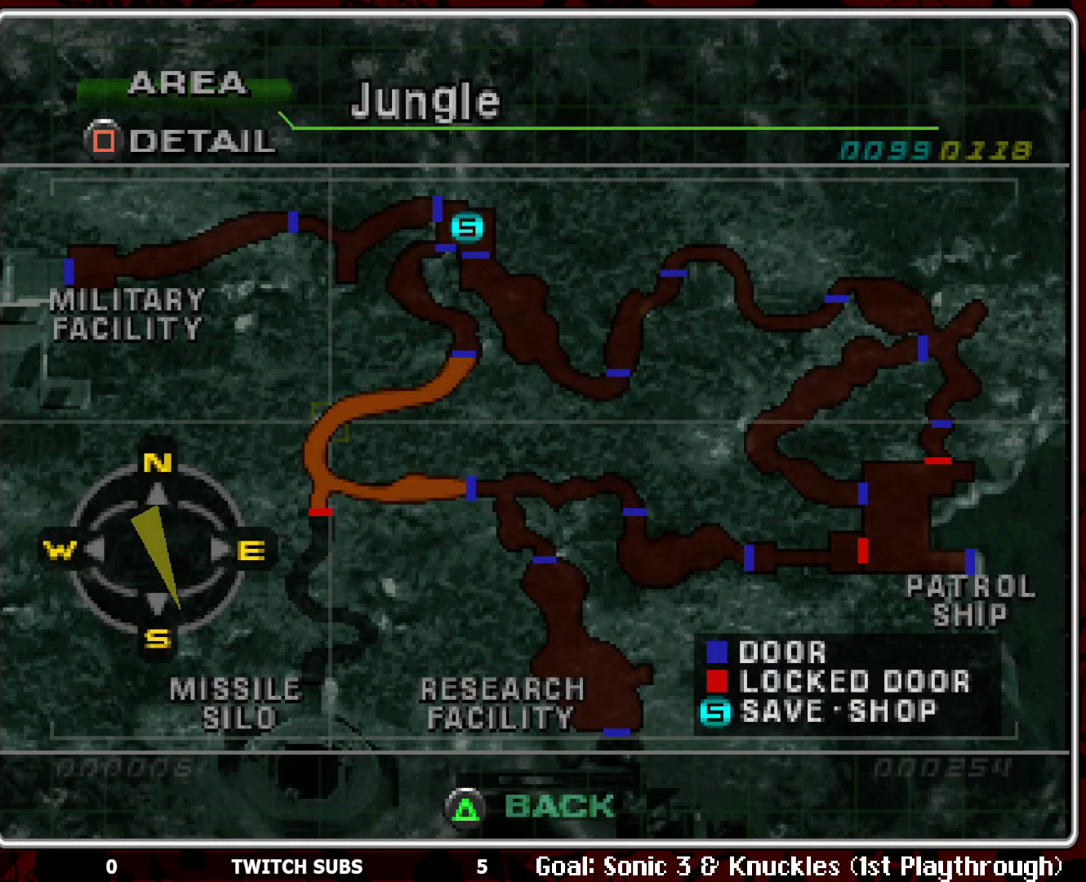
{"buttons": [], "left_stick": "center", "events": [[150, "R2", "up"]]}
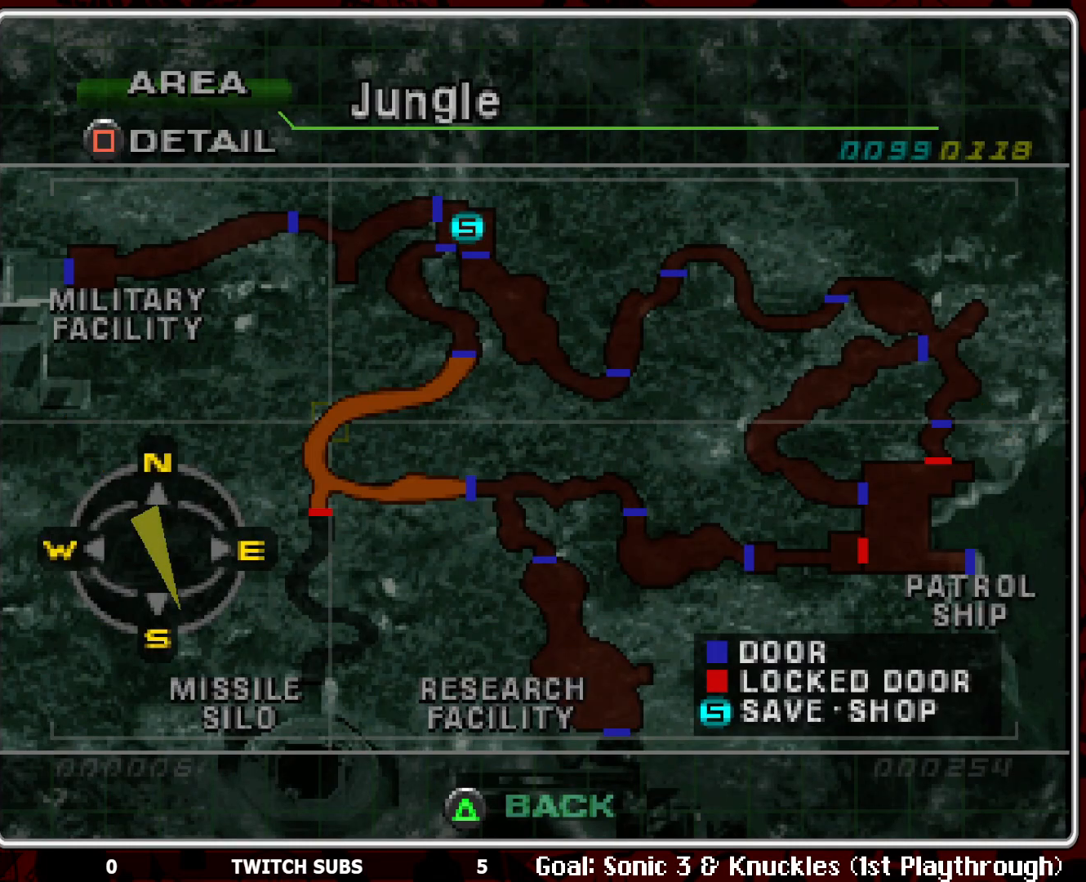
{"buttons": [], "left_stick": "center", "events": []}
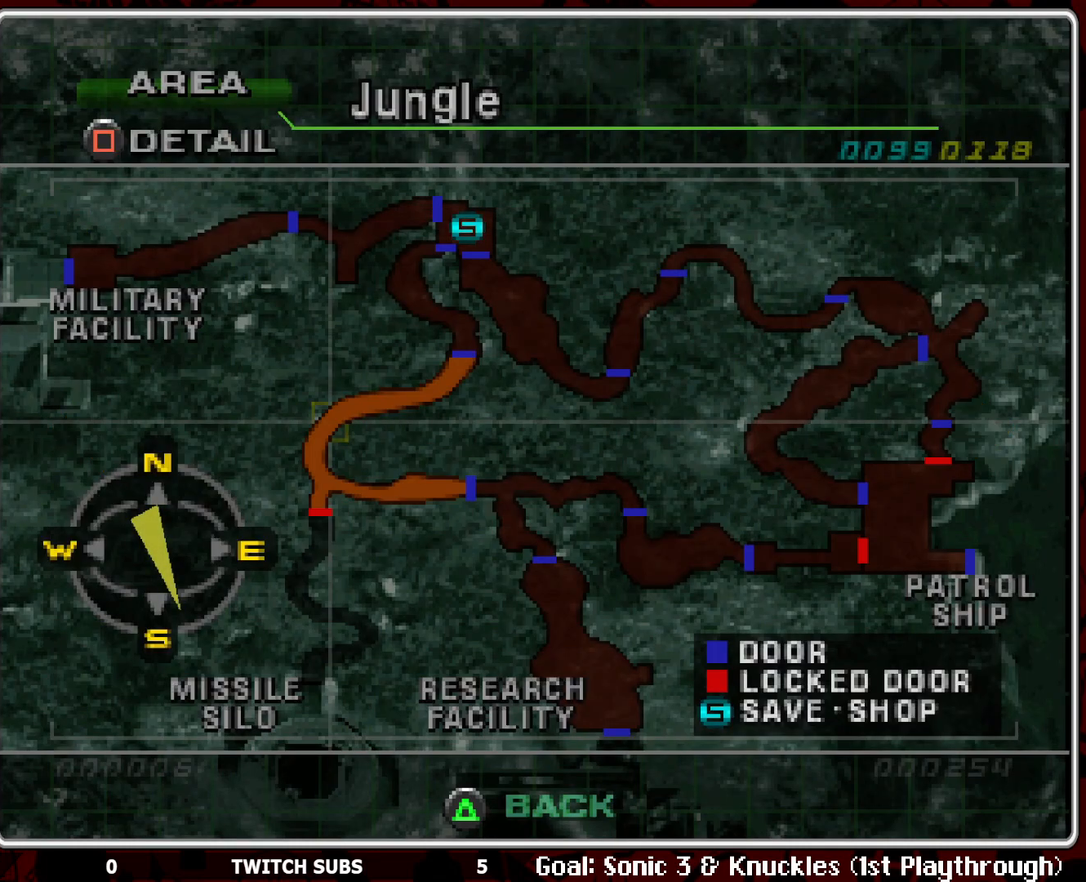
{"buttons": [], "left_stick": "center", "events": []}
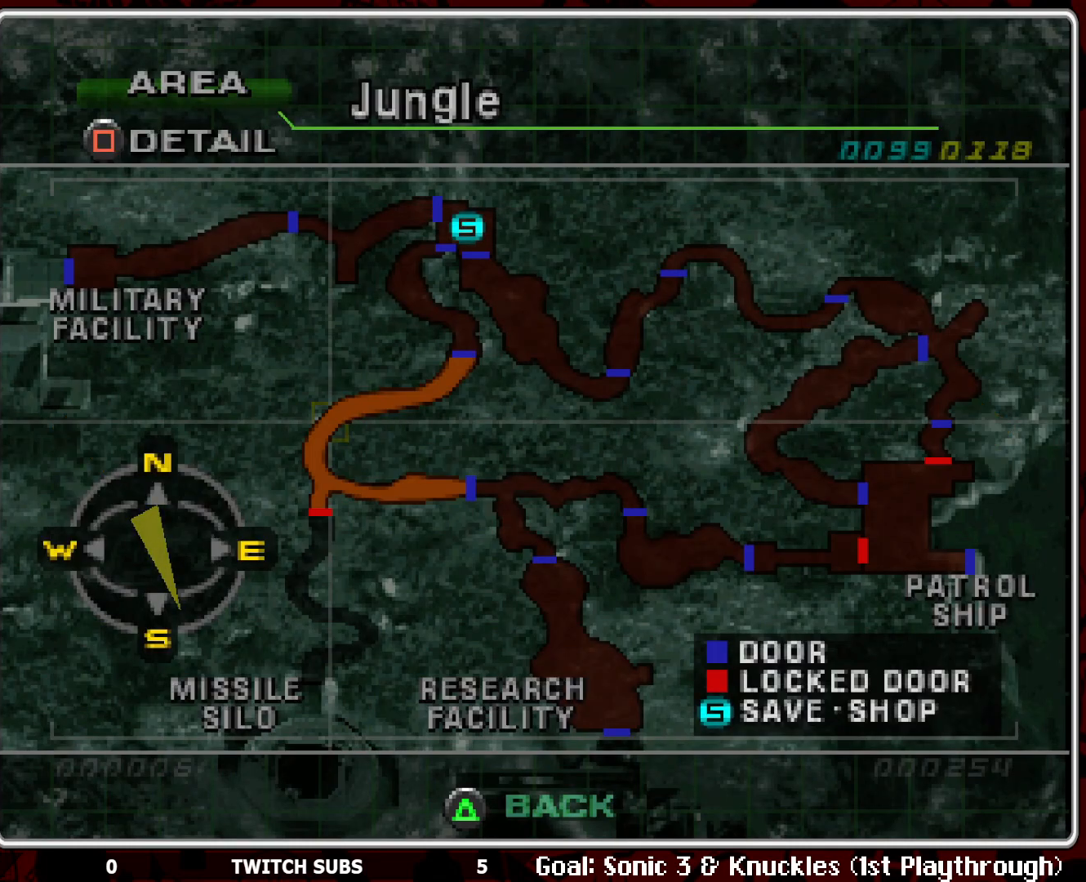
{"buttons": [], "left_stick": "center", "events": []}
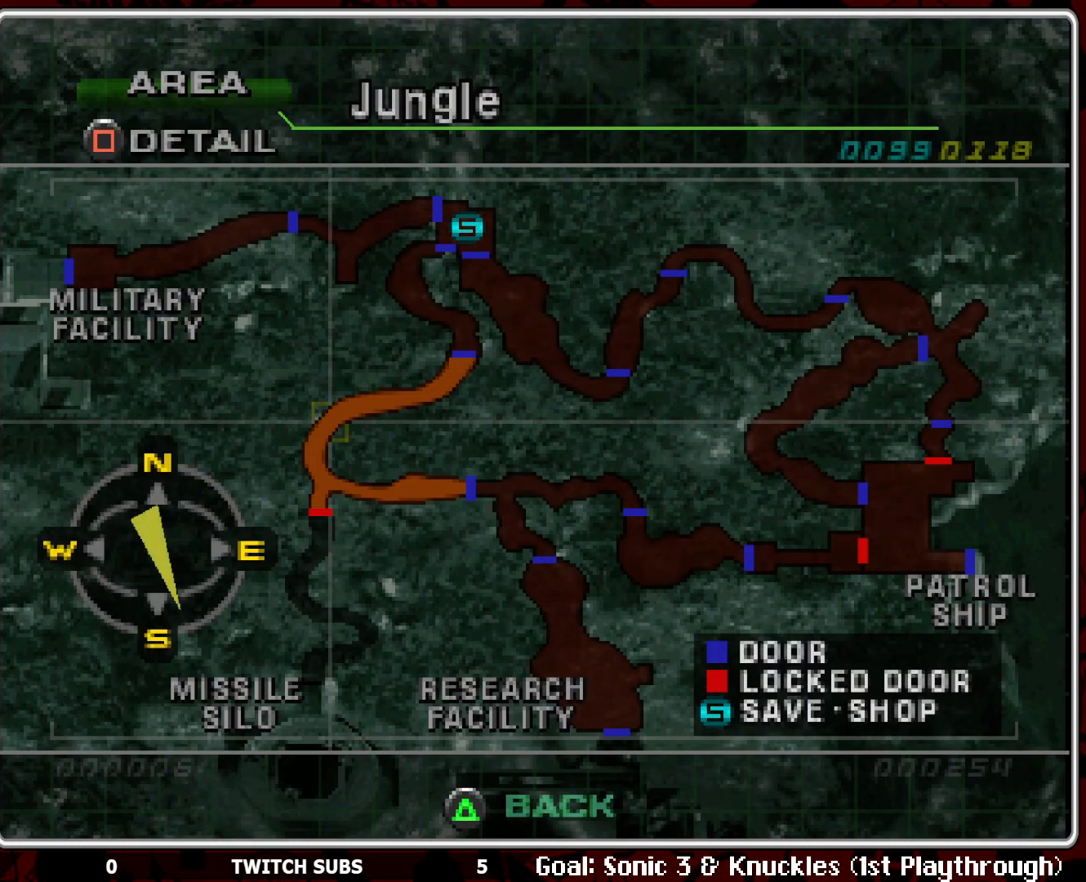
{"buttons": [], "left_stick": "center", "events": []}
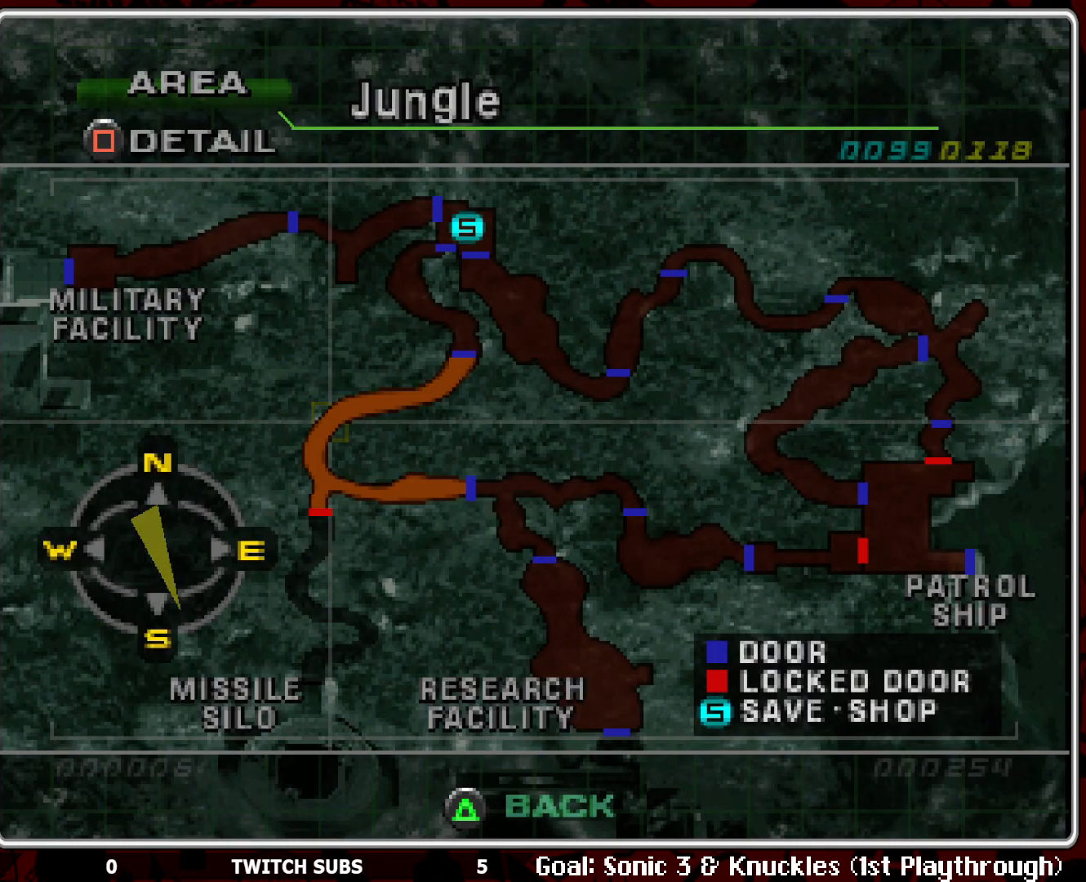
{"buttons": [], "left_stick": "center", "events": []}
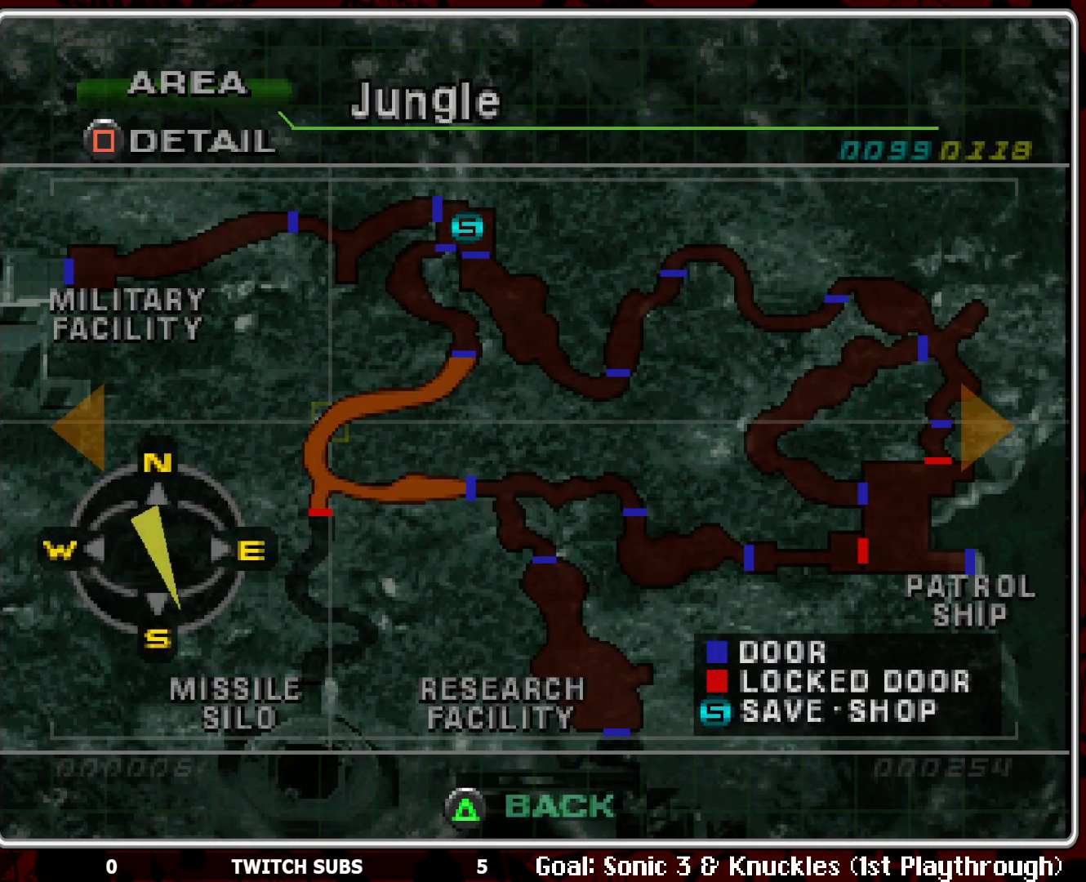
{"buttons": [], "left_stick": "center", "events": []}